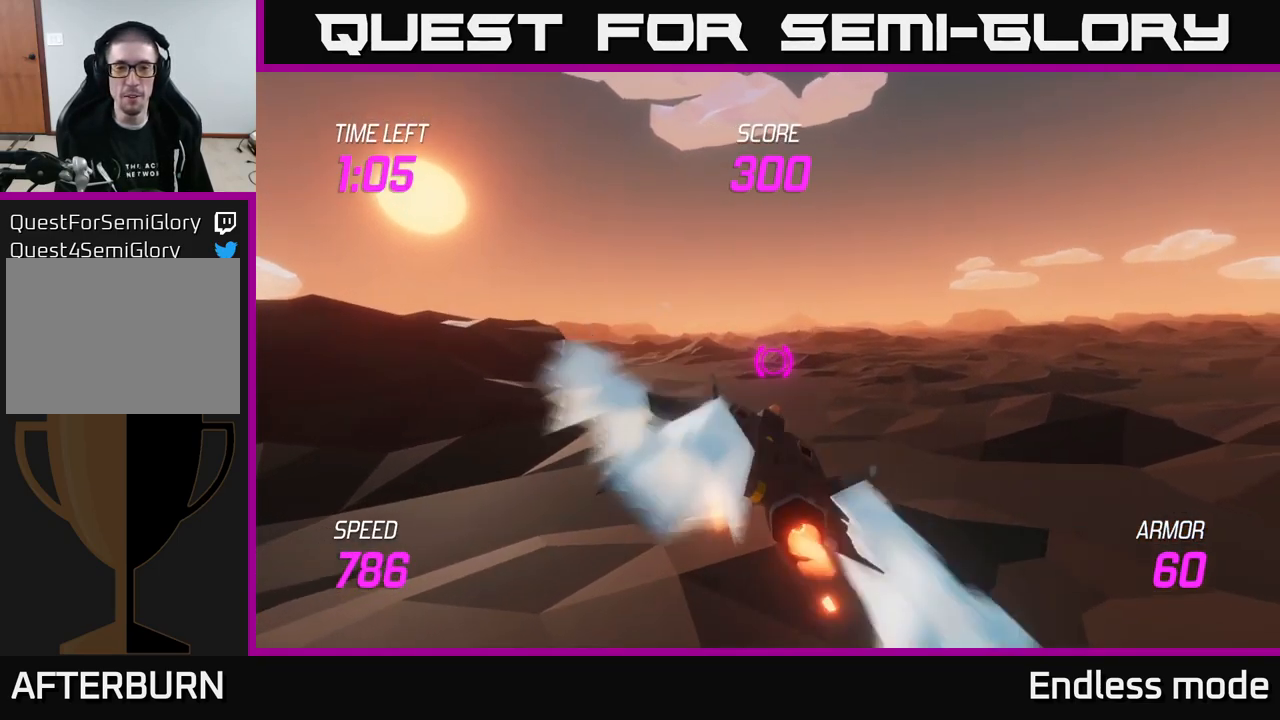
Gameplay with a controller (Xbox layout); each line is a JSON object with the inputs held at the frame after it. "events" lists button and stick changes between this image and that frame as [ms after this image, input, new state], when the widget could be followed in between.
{"buttons": ["L2"], "left_stick": "up", "right_stick": "center", "events": [[133, "left_stick", "center"], [467, "left_stick", "up"]]}
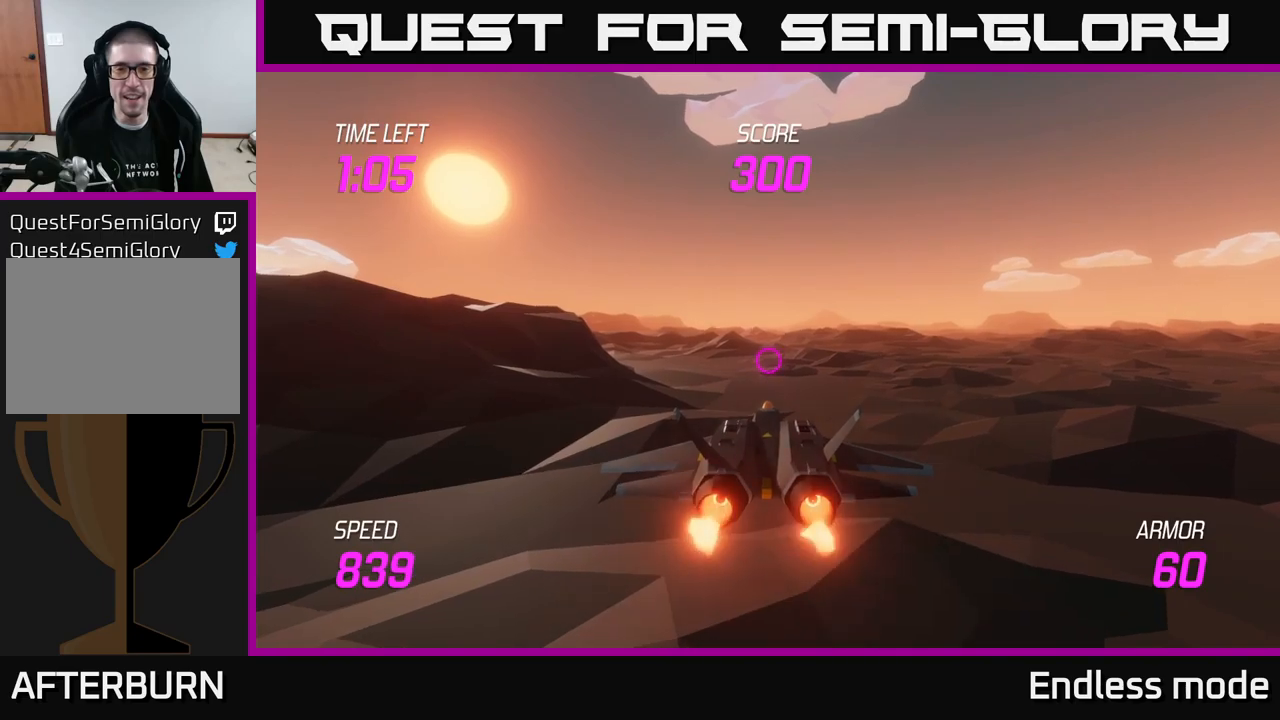
{"buttons": ["L2"], "left_stick": "center", "right_stick": "center", "events": [[217, "left_stick", "center"]]}
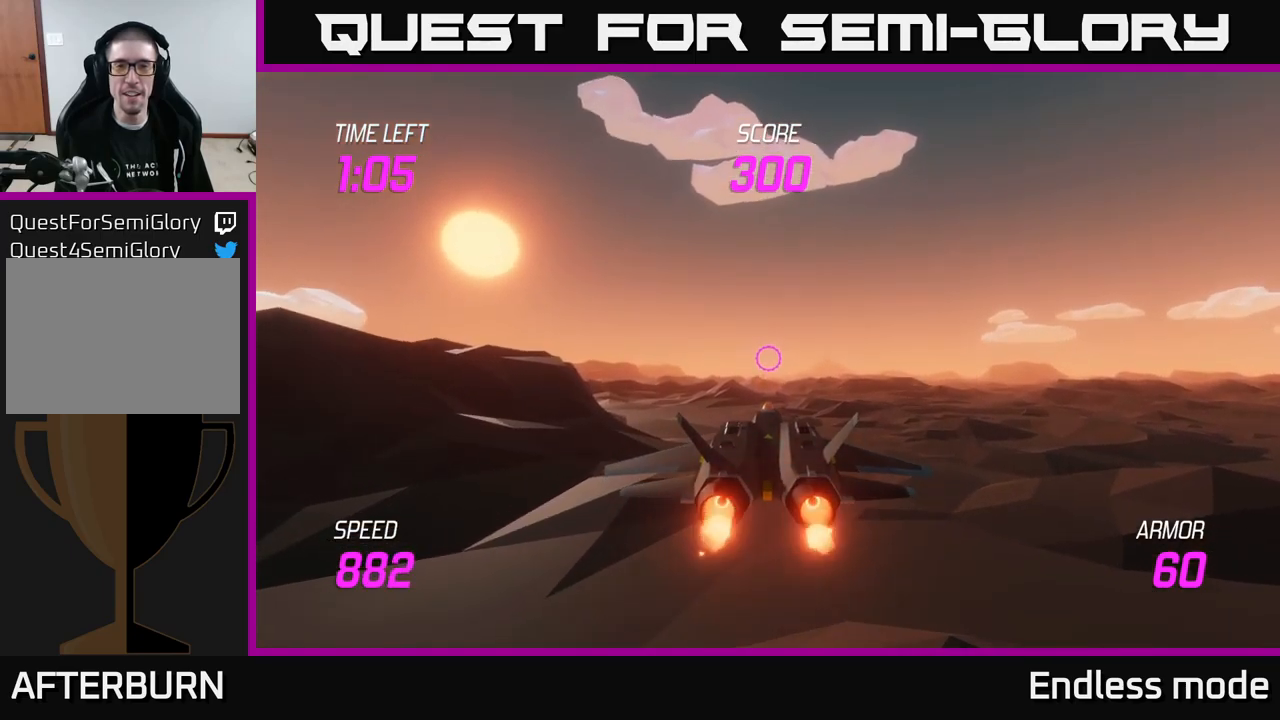
{"buttons": [], "left_stick": "center", "right_stick": "center", "events": [[384, "L2", "up"]]}
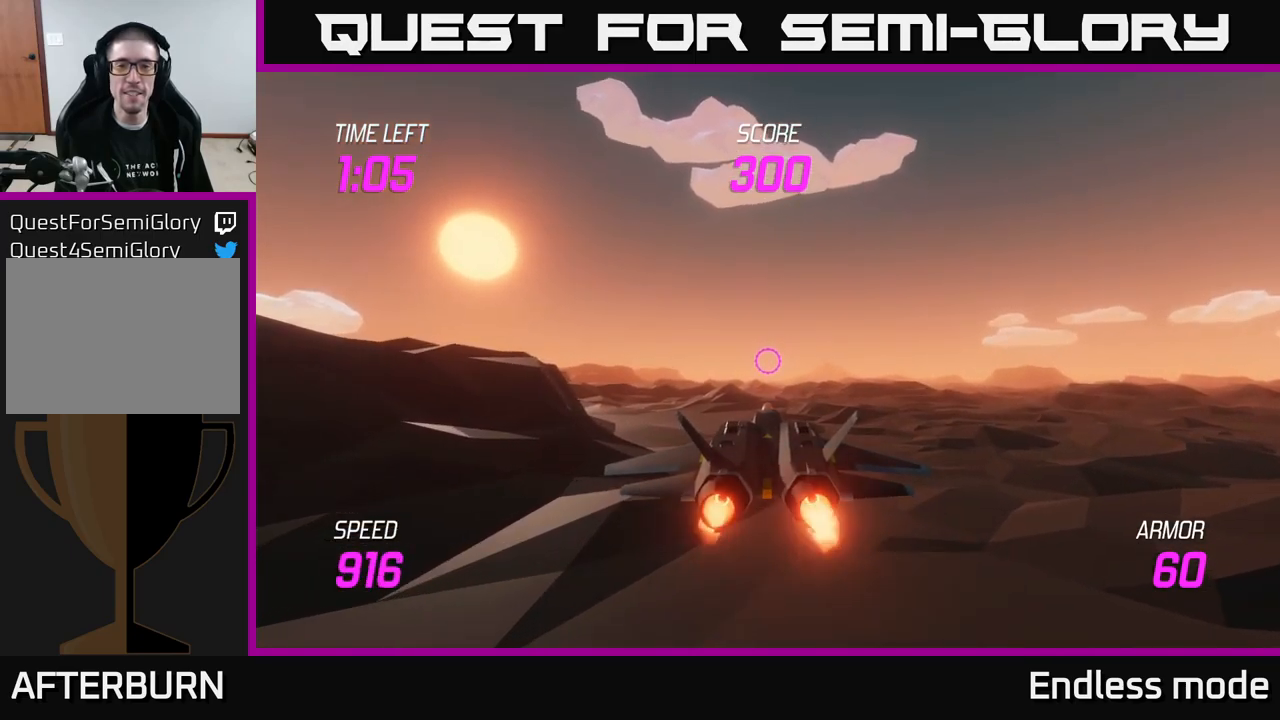
{"buttons": [], "left_stick": "center", "right_stick": "center", "events": []}
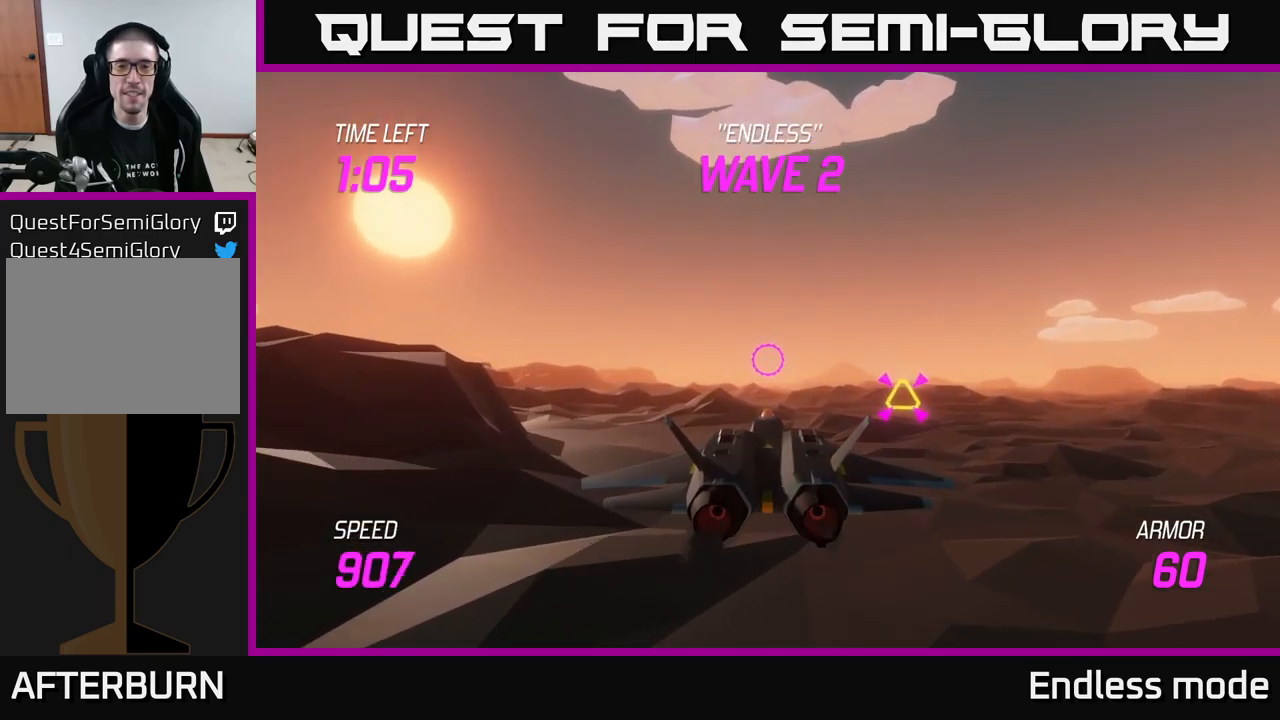
{"buttons": [], "left_stick": "right", "right_stick": "center", "events": [[100, "left_stick", "up"], [150, "left_stick", "right"]]}
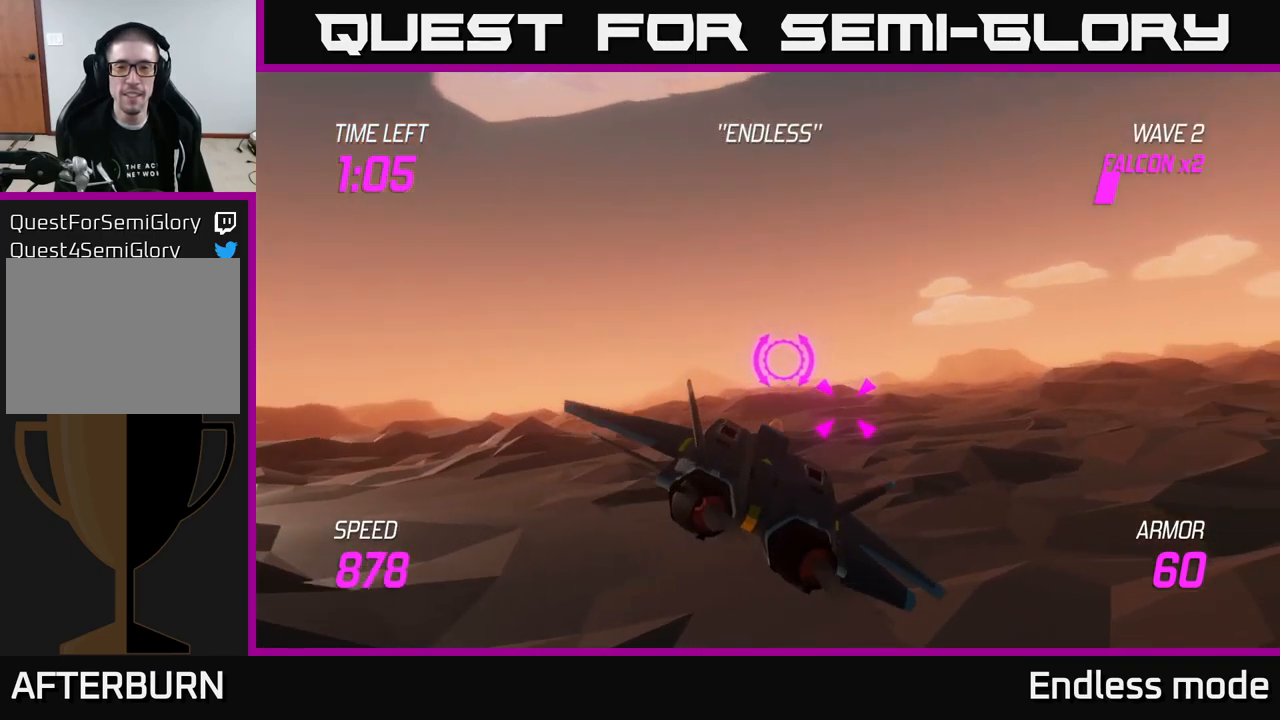
{"buttons": [], "left_stick": "left", "right_stick": "center", "events": [[17, "left_stick", "center"], [67, "R2", "down"], [134, "left_stick", "right"], [150, "R2", "up"], [234, "R2", "down"], [334, "R2", "up"], [434, "left_stick", "left"]]}
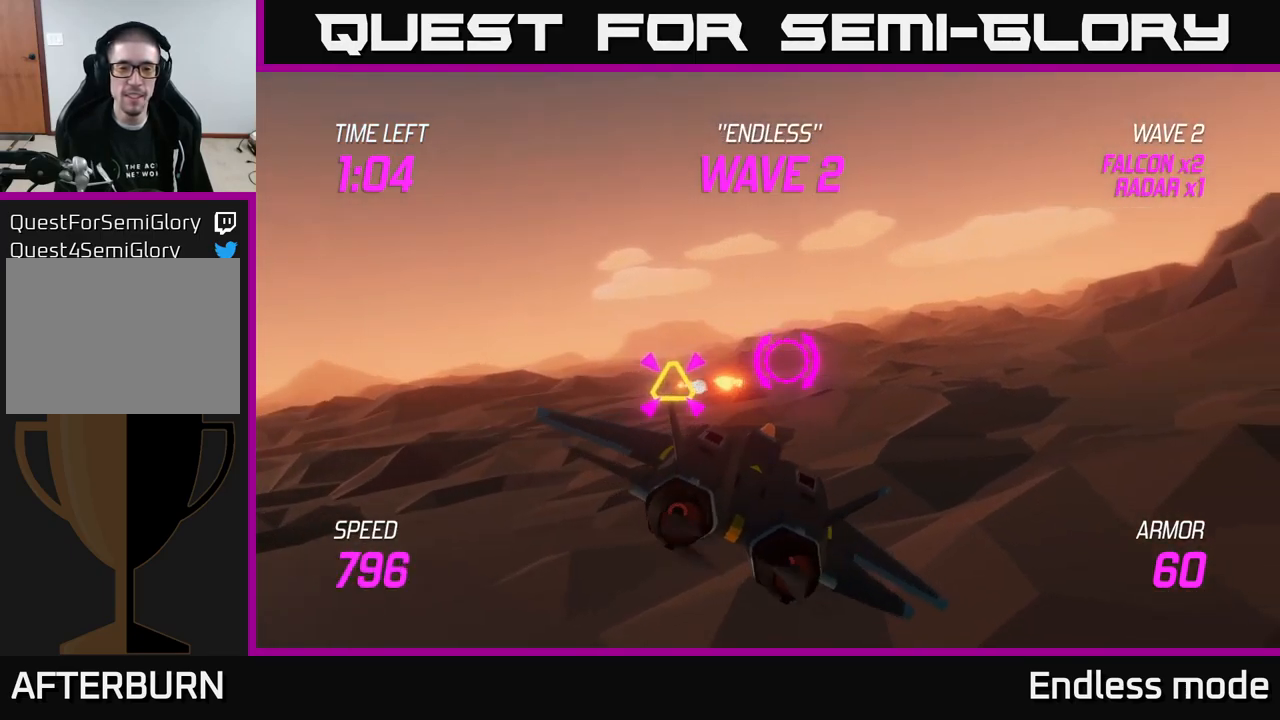
{"buttons": [], "left_stick": "up-right", "right_stick": "center", "events": [[84, "left_stick", "center"], [150, "left_stick", "right"], [334, "left_stick", "up-right"]]}
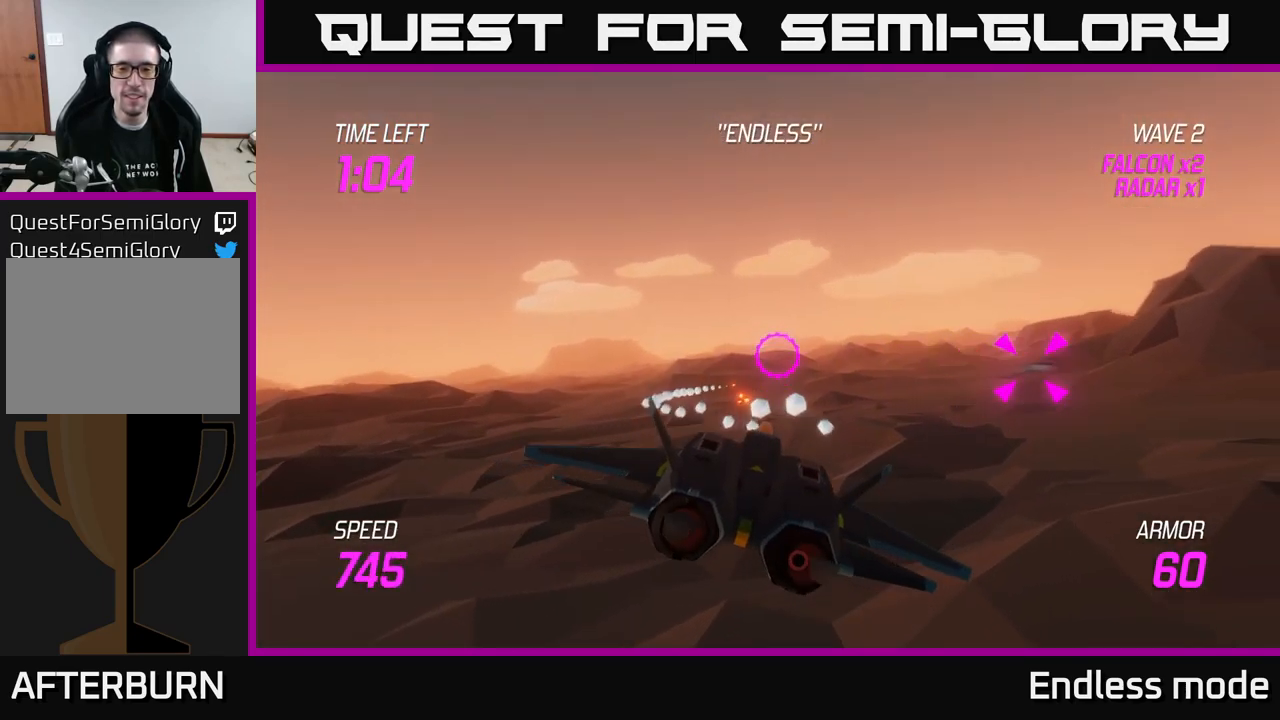
{"buttons": [], "left_stick": "right", "right_stick": "center", "events": [[17, "left_stick", "right"]]}
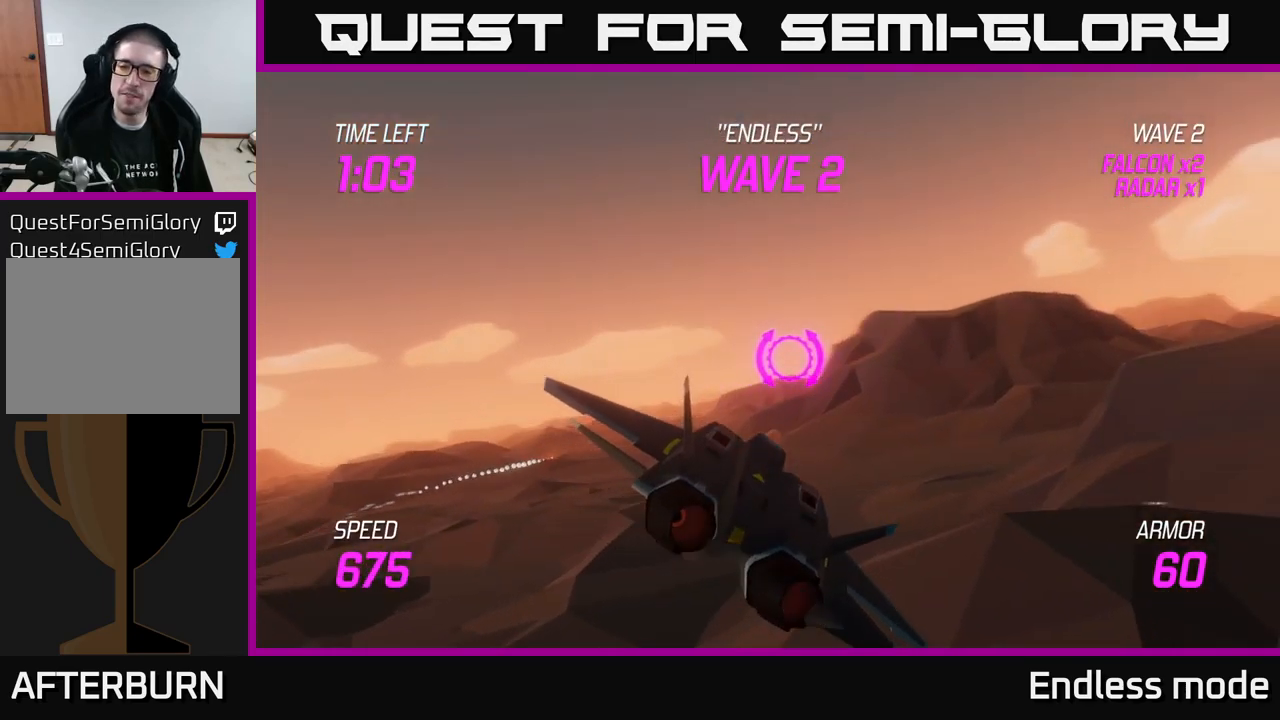
{"buttons": [], "left_stick": "right", "right_stick": "center", "events": []}
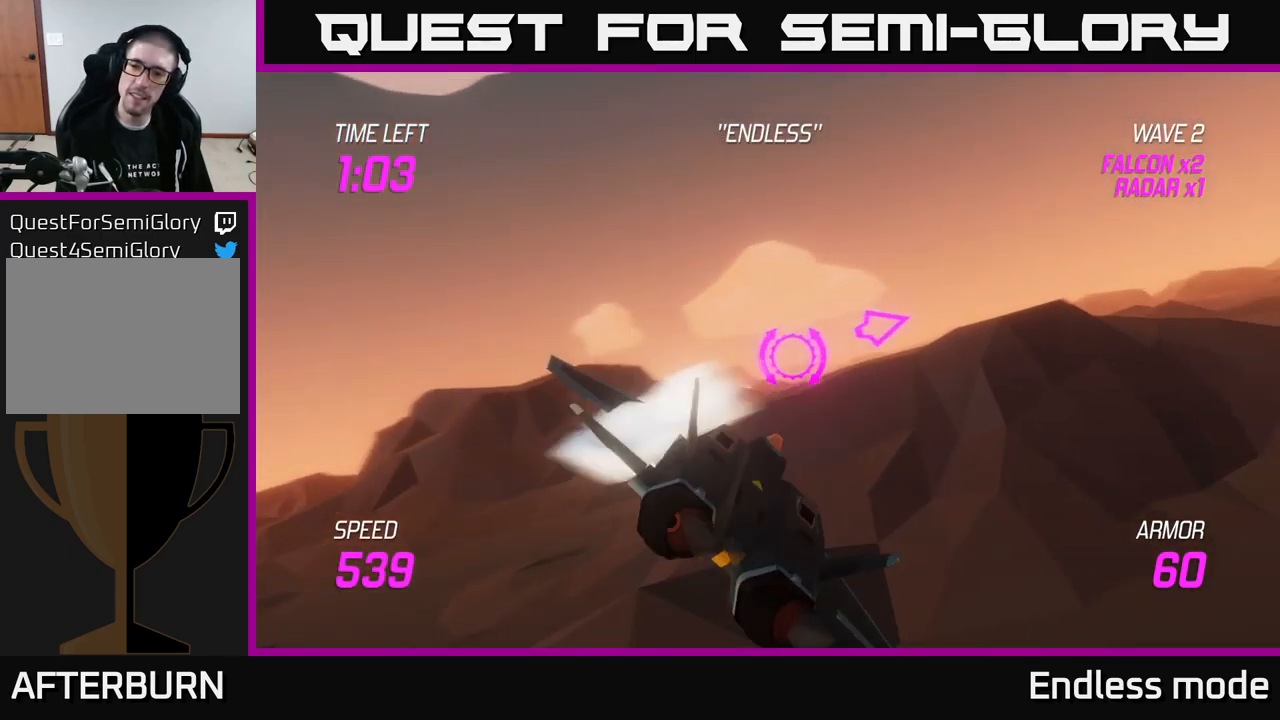
{"buttons": ["L2"], "left_stick": "up-right", "right_stick": "center", "events": [[100, "L2", "down"], [450, "left_stick", "up-right"]]}
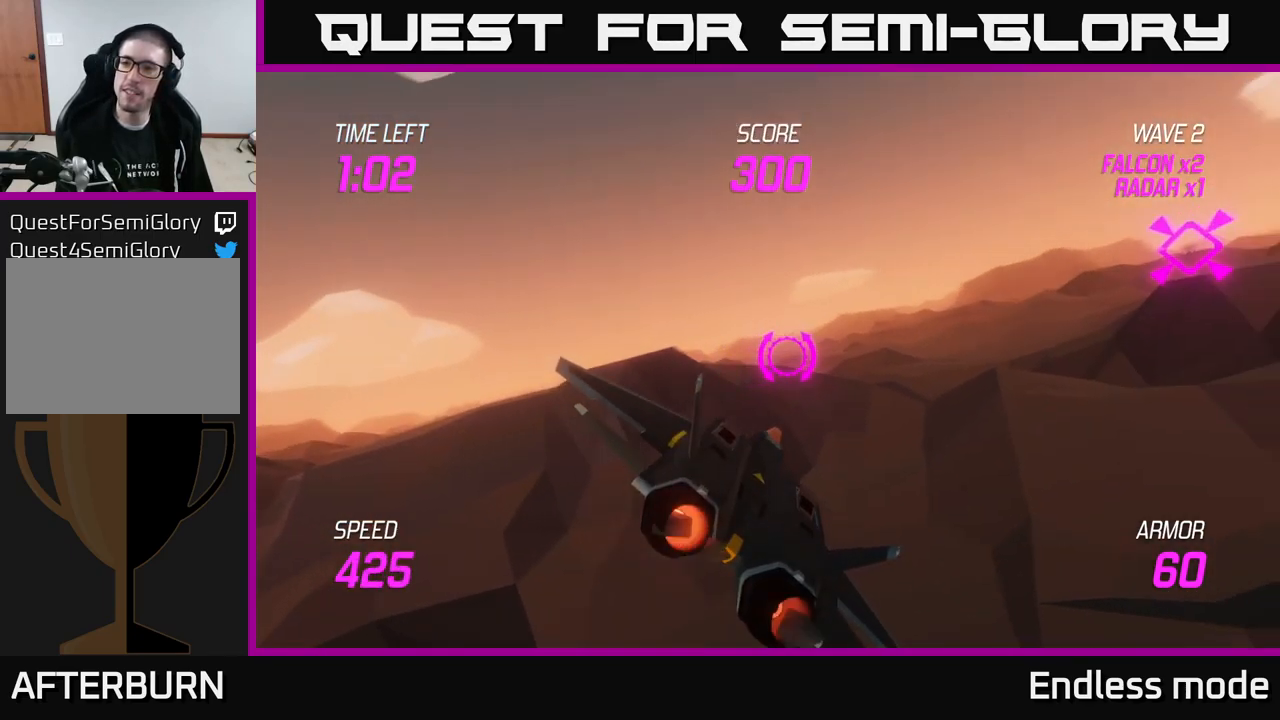
{"buttons": ["L2"], "left_stick": "up-right", "right_stick": "center", "events": [[234, "L2", "up"], [484, "L2", "down"]]}
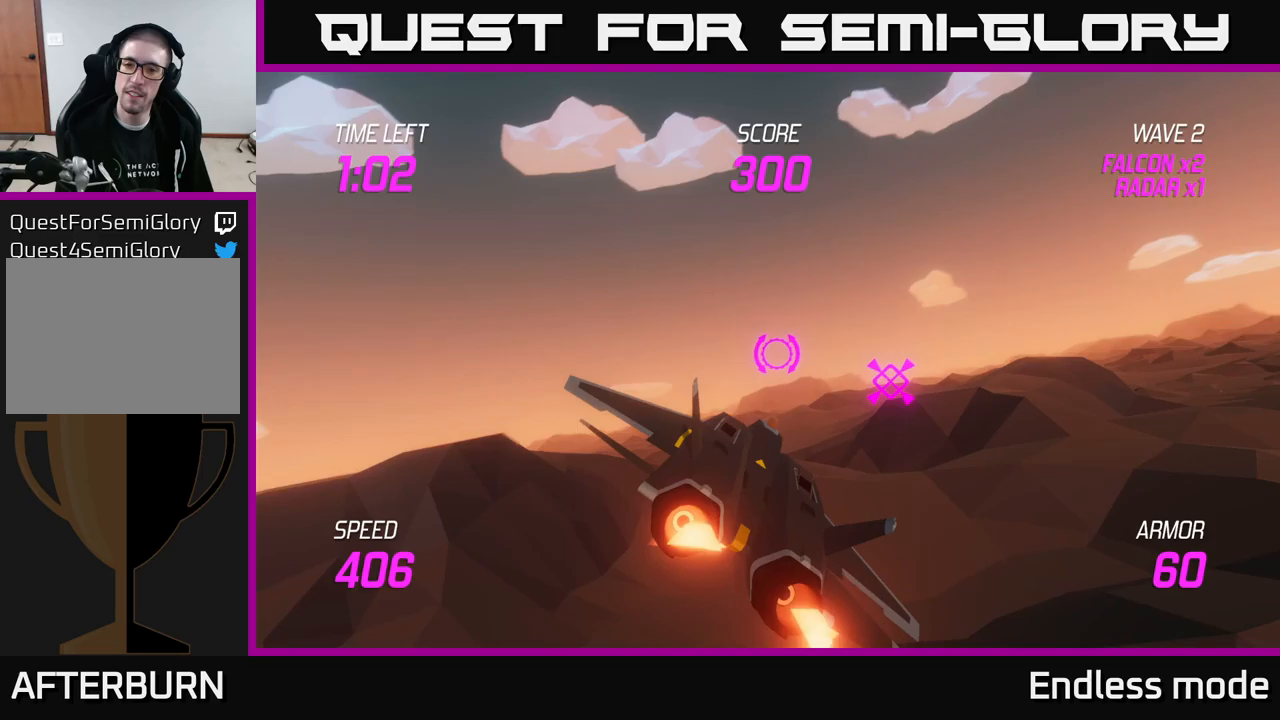
{"buttons": ["L2"], "left_stick": "right", "right_stick": "center", "events": [[33, "left_stick", "right"], [50, "R2", "down"], [150, "R2", "up"]]}
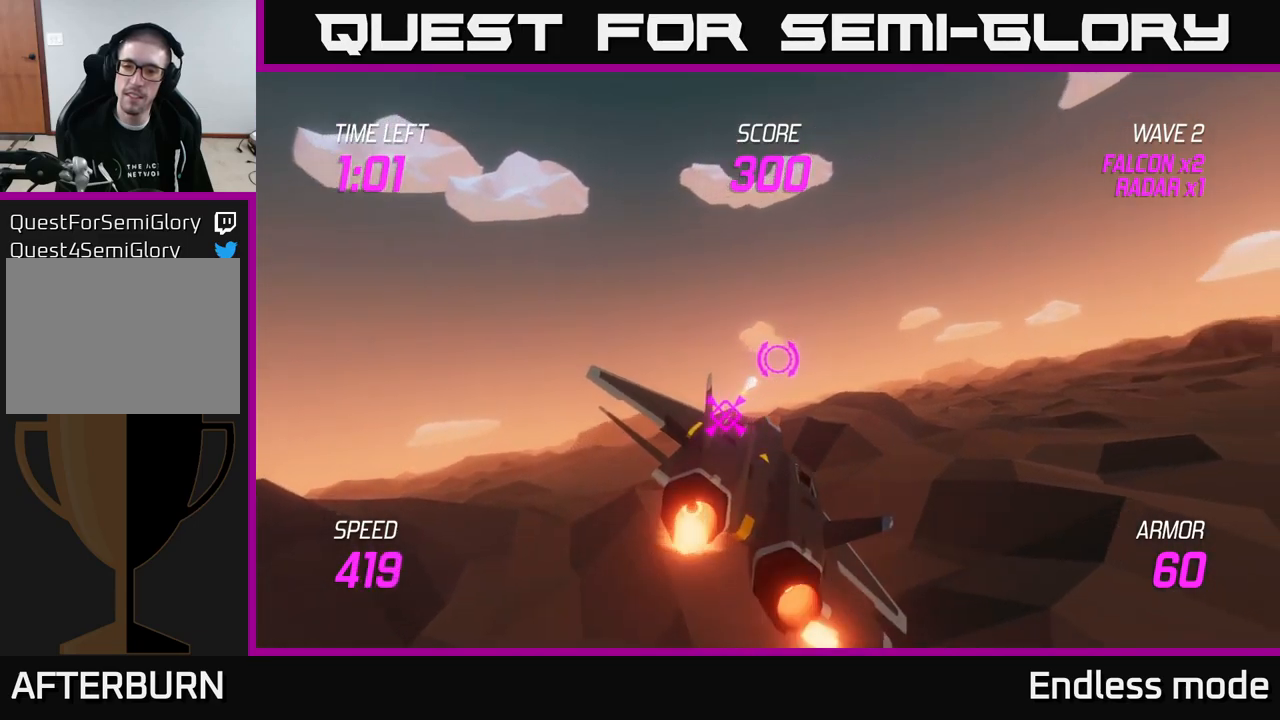
{"buttons": [], "left_stick": "up-right", "right_stick": "center", "events": [[67, "L2", "up"], [133, "left_stick", "up-right"]]}
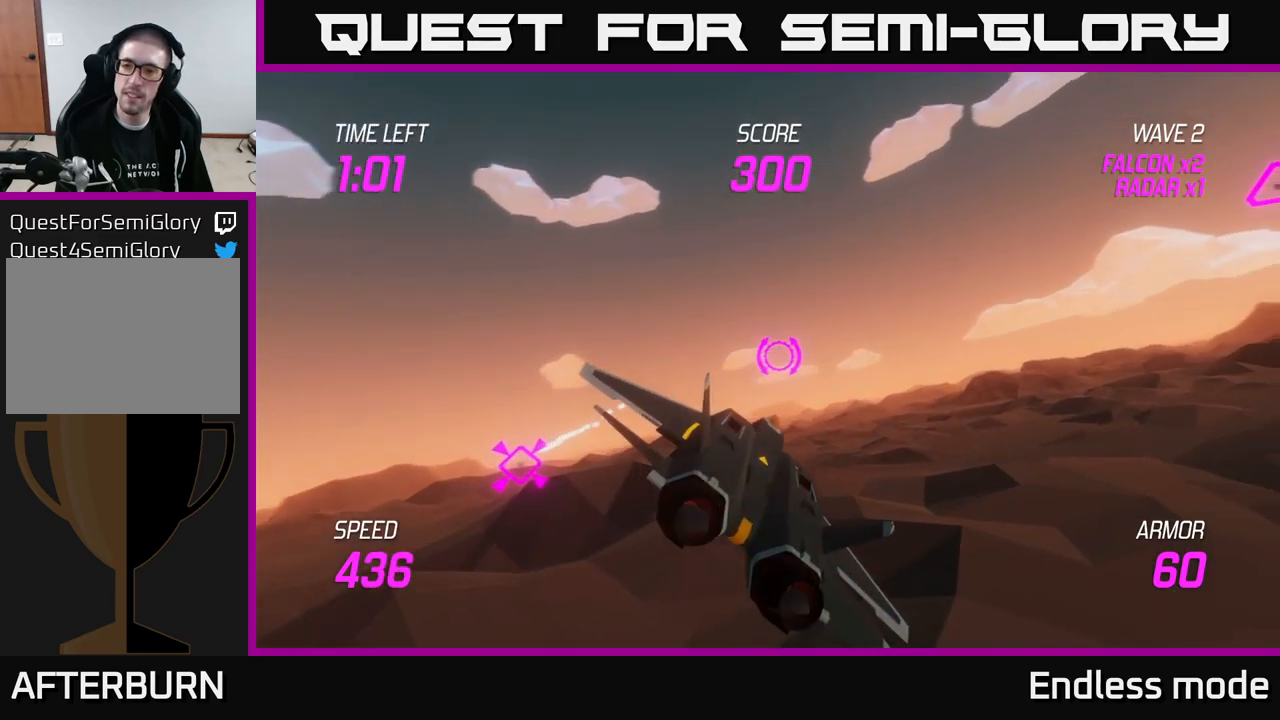
{"buttons": [], "left_stick": "up-right", "right_stick": "center", "events": []}
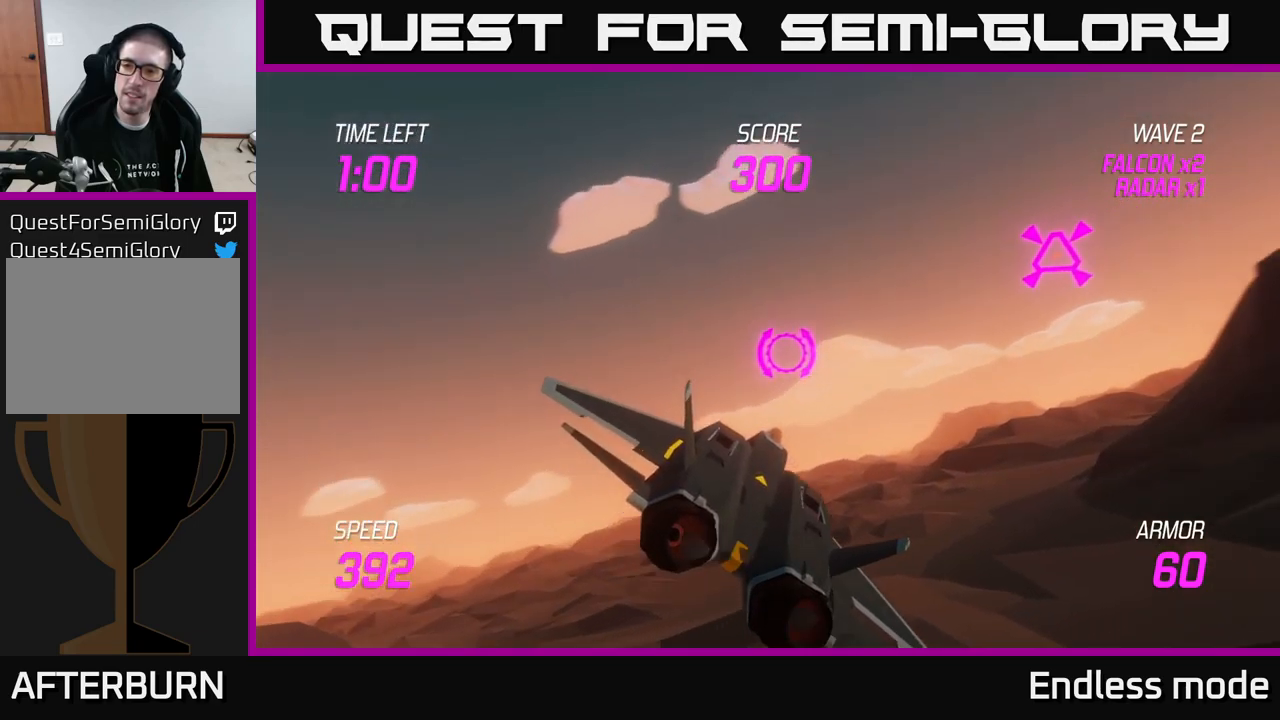
{"buttons": [], "left_stick": "up-right", "right_stick": "center", "events": []}
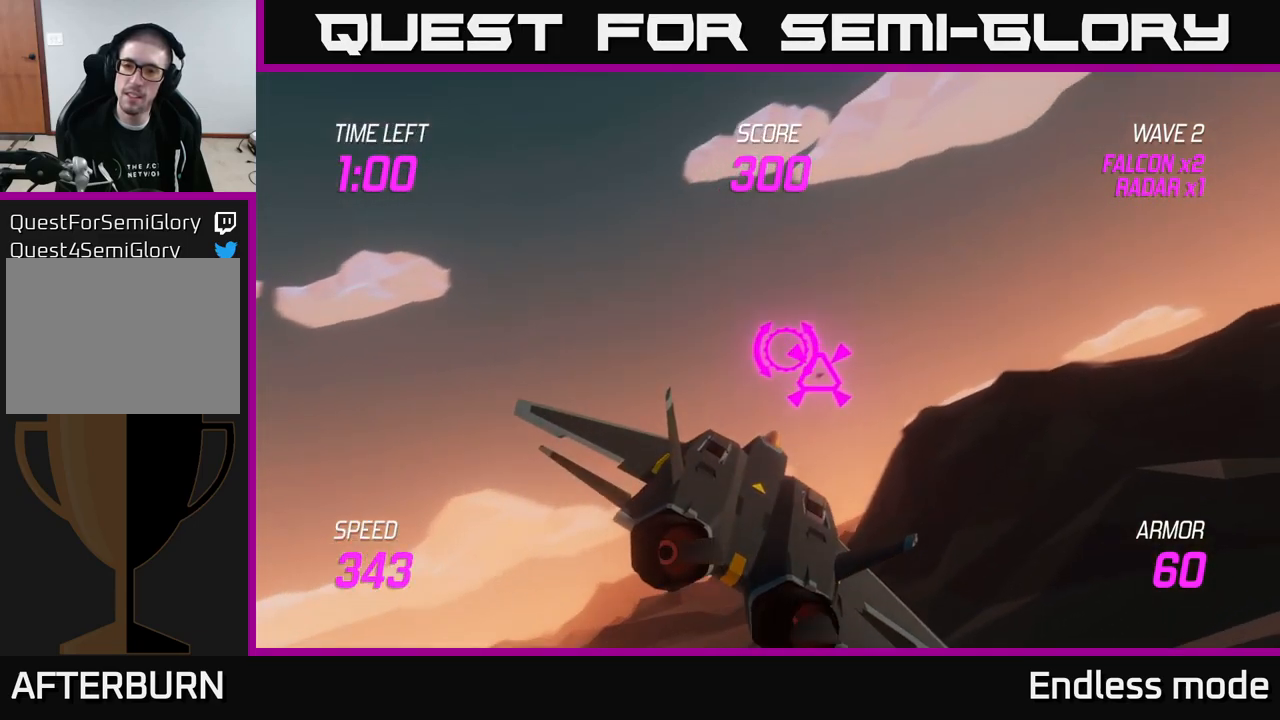
{"buttons": ["L2"], "left_stick": "down-left", "right_stick": "center", "events": [[33, "R2", "down"], [83, "left_stick", "left"], [117, "R2", "up"], [183, "L2", "down"], [250, "left_stick", "down-left"]]}
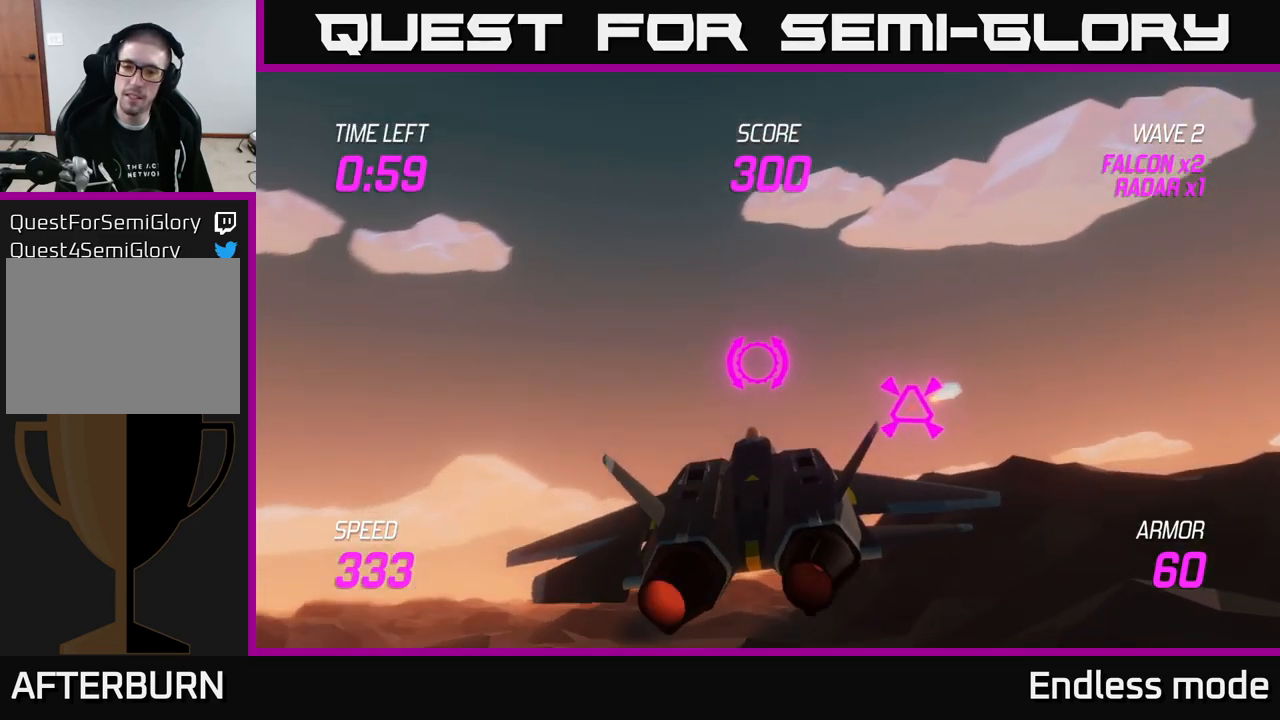
{"buttons": ["L2"], "left_stick": "down-left", "right_stick": "center", "events": []}
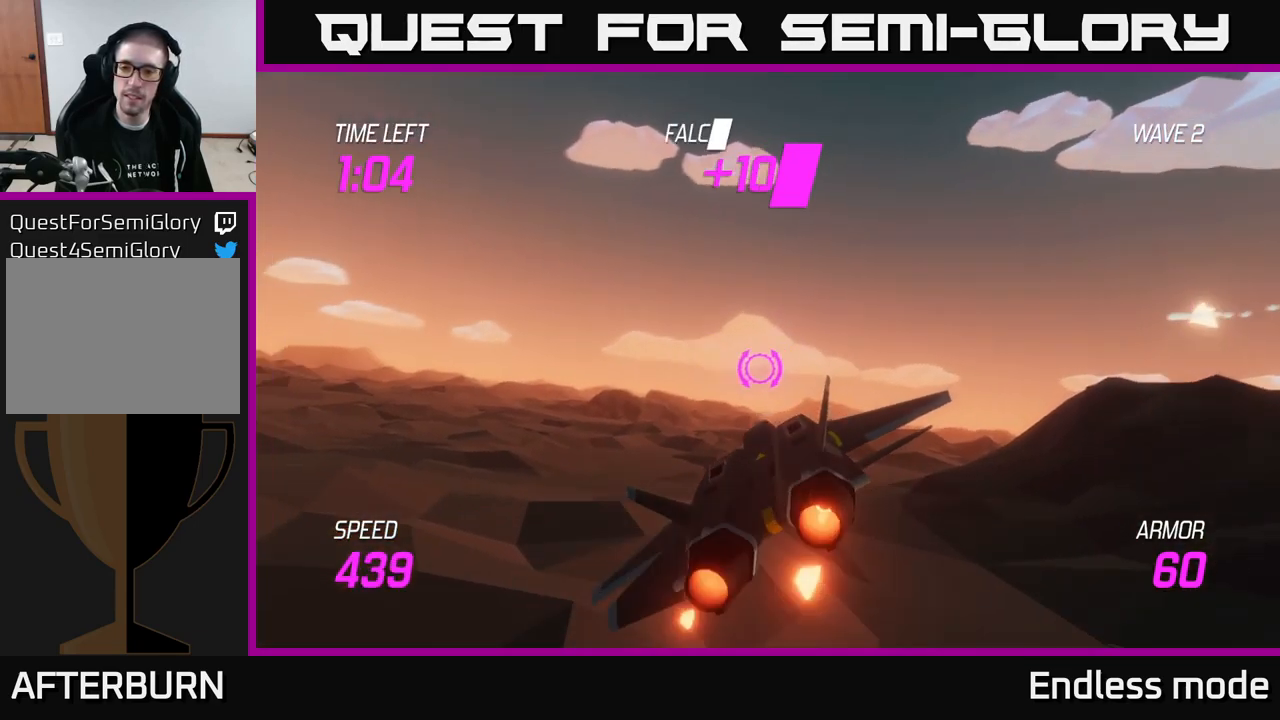
{"buttons": ["L2"], "left_stick": "down-left", "right_stick": "center", "events": []}
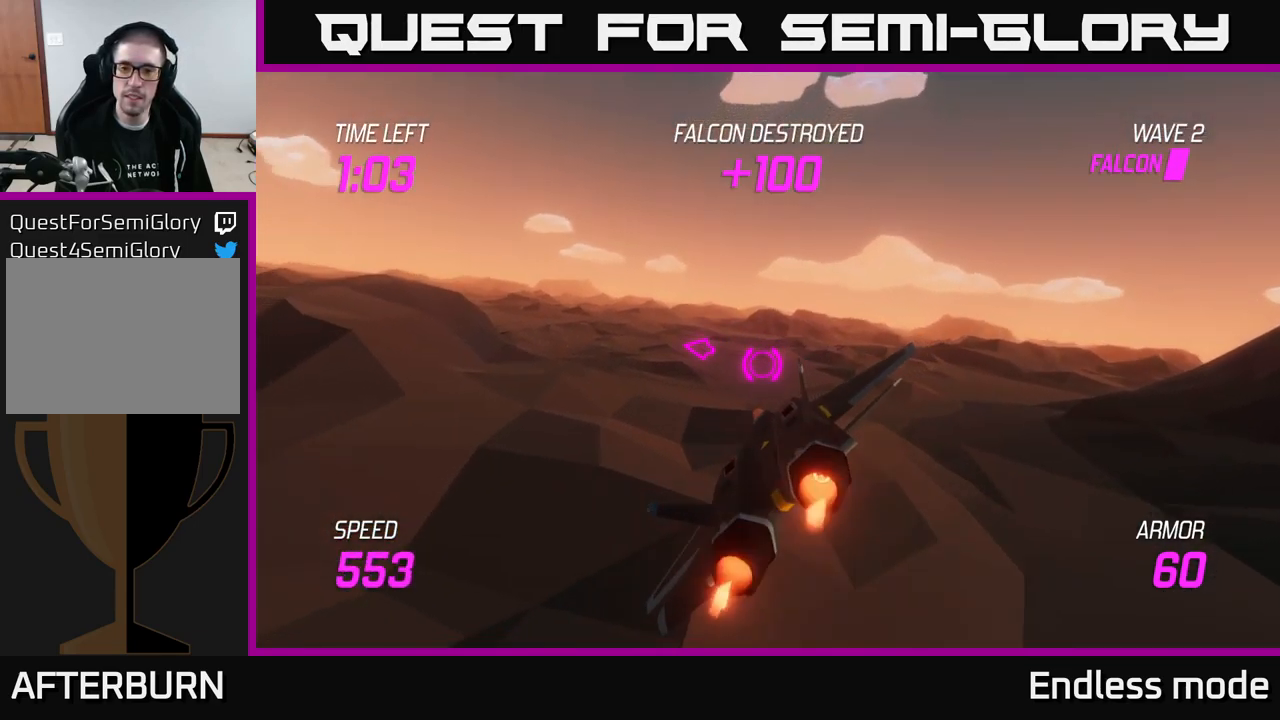
{"buttons": ["L2"], "left_stick": "up-left", "right_stick": "center", "events": [[167, "left_stick", "left"], [283, "left_stick", "up-left"]]}
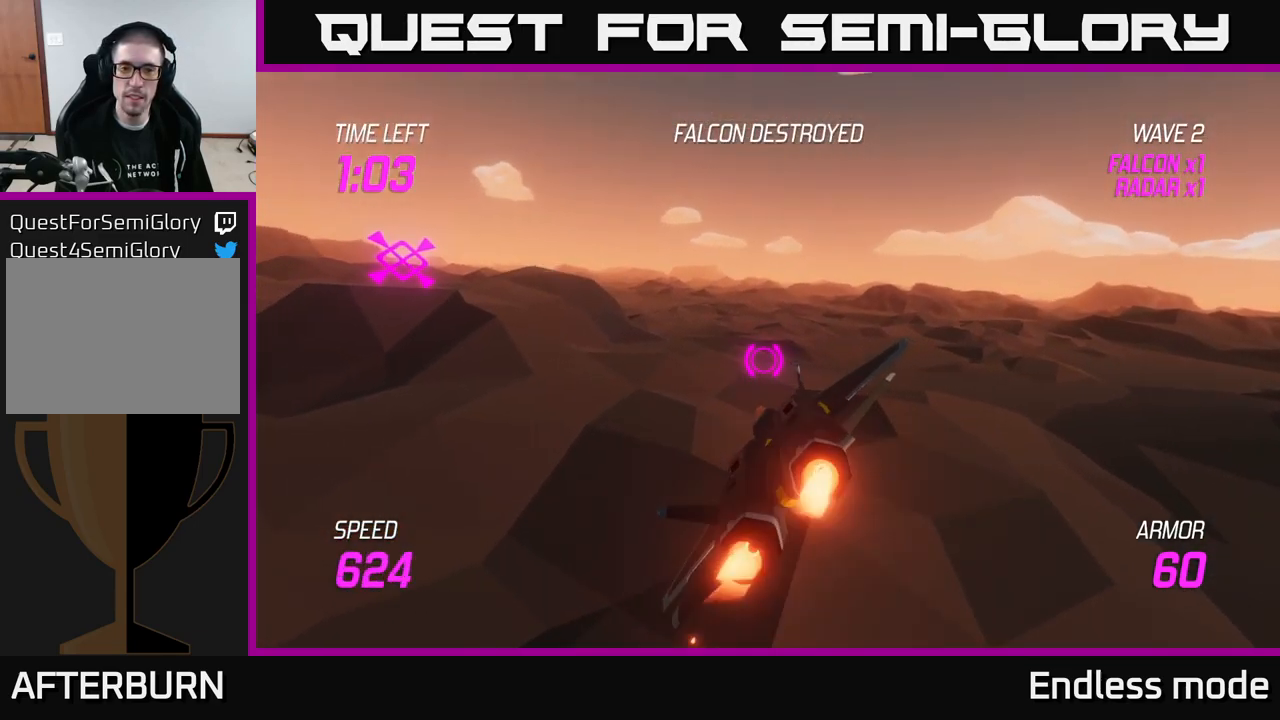
{"buttons": ["L2"], "left_stick": "up-left", "right_stick": "center", "events": [[17, "left_stick", "left"], [183, "left_stick", "up-left"]]}
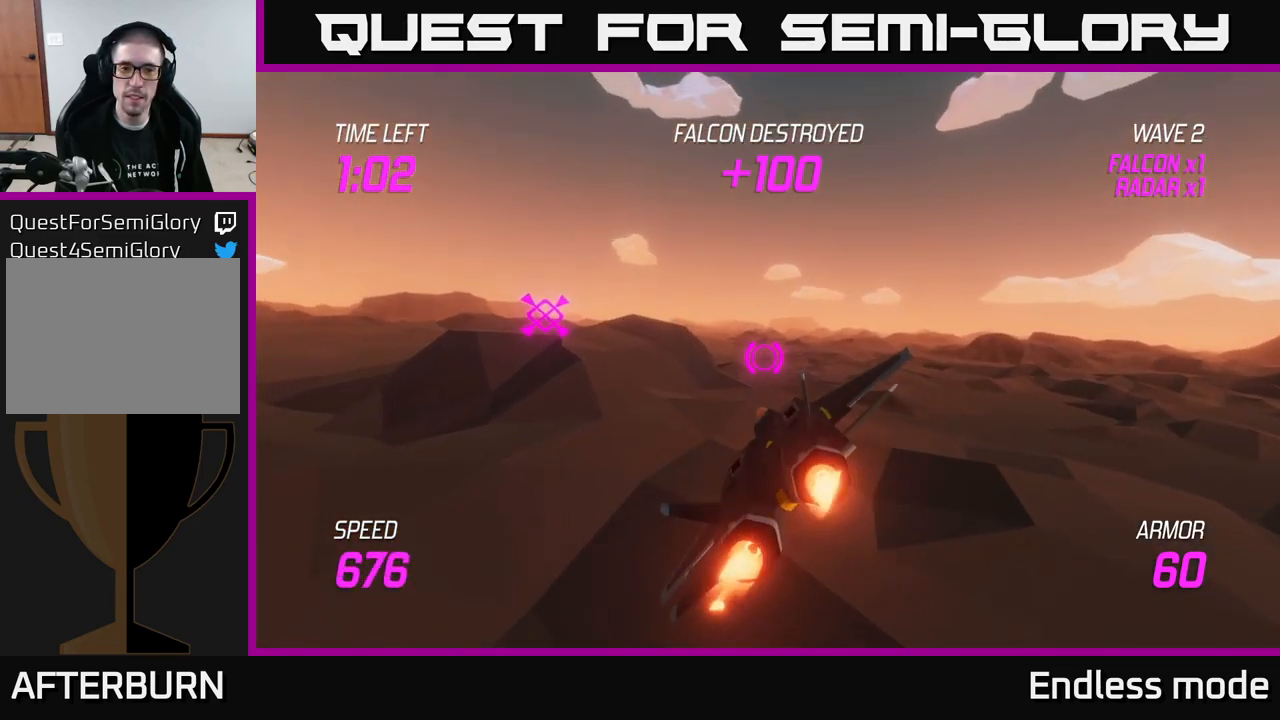
{"buttons": ["L2"], "left_stick": "center", "right_stick": "center", "events": [[283, "left_stick", "left"], [417, "left_stick", "center"]]}
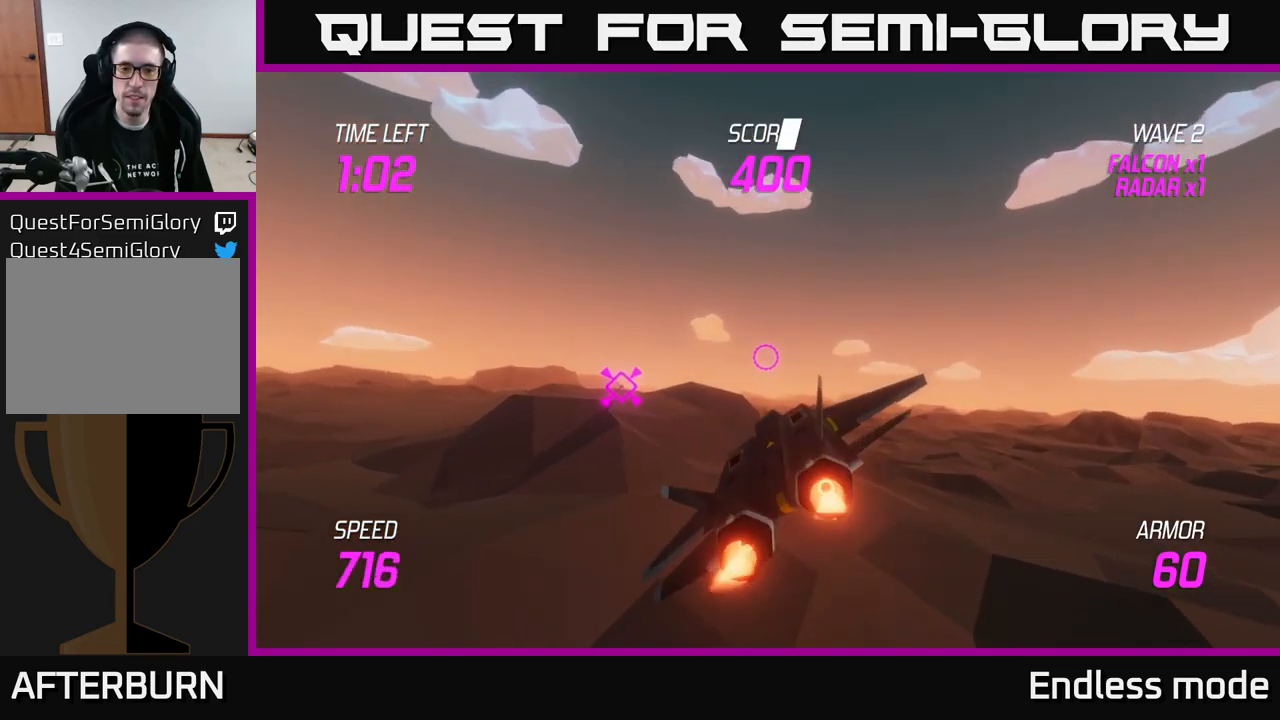
{"buttons": ["L2"], "left_stick": "center", "right_stick": "center", "events": []}
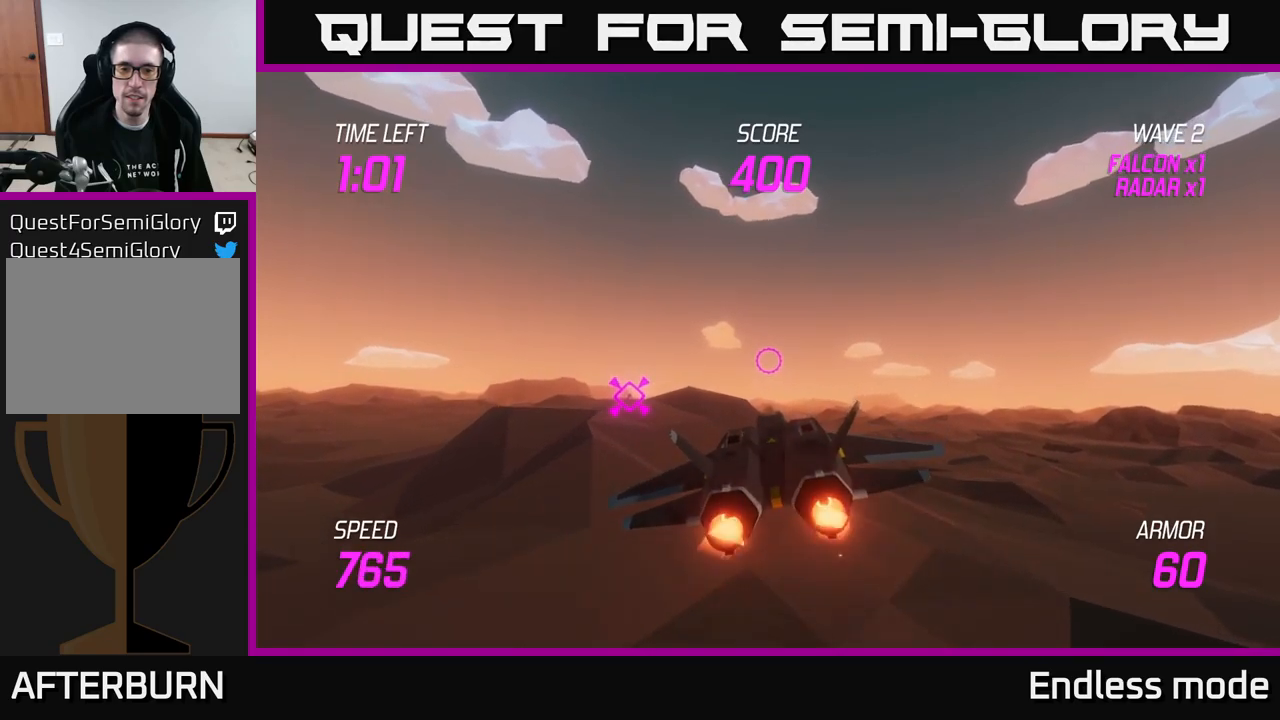
{"buttons": ["L2"], "left_stick": "center", "right_stick": "center", "events": [[200, "left_stick", "up-left"], [467, "left_stick", "center"]]}
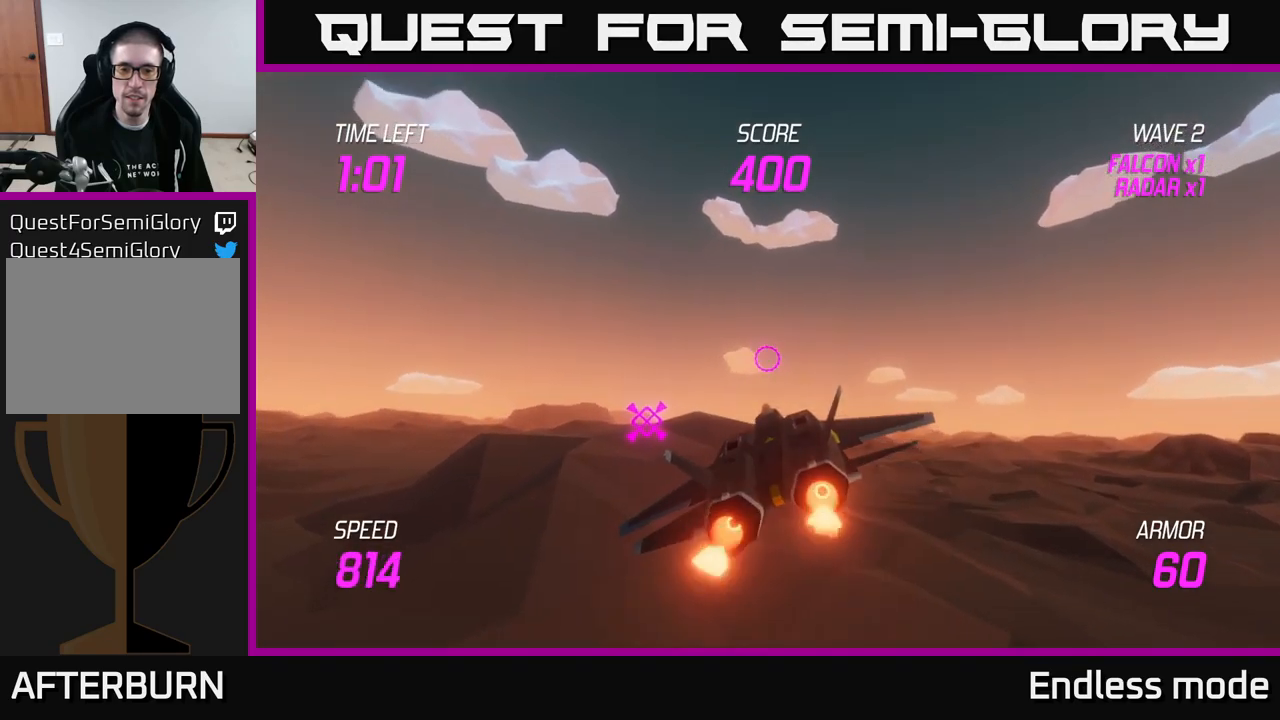
{"buttons": ["L2"], "left_stick": "center", "right_stick": "center", "events": []}
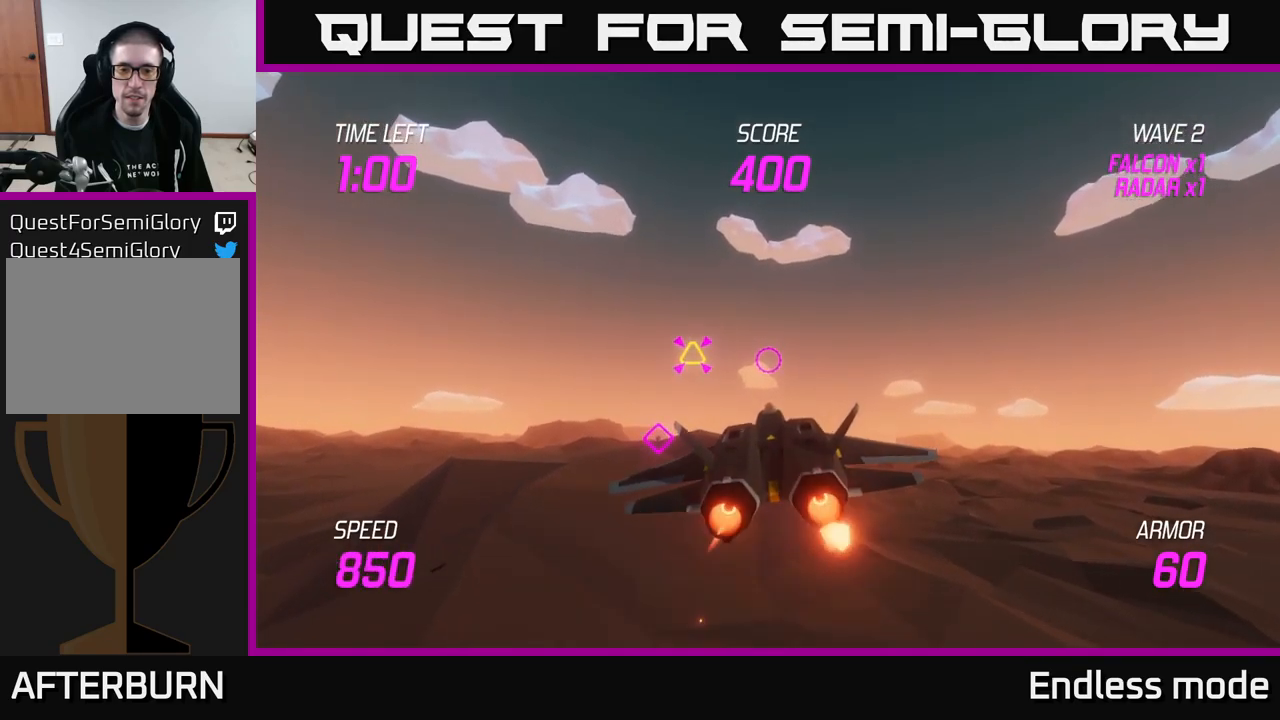
{"buttons": [], "left_stick": "left", "right_stick": "center", "events": [[133, "left_stick", "down-left"], [233, "left_stick", "left"], [333, "L2", "up"]]}
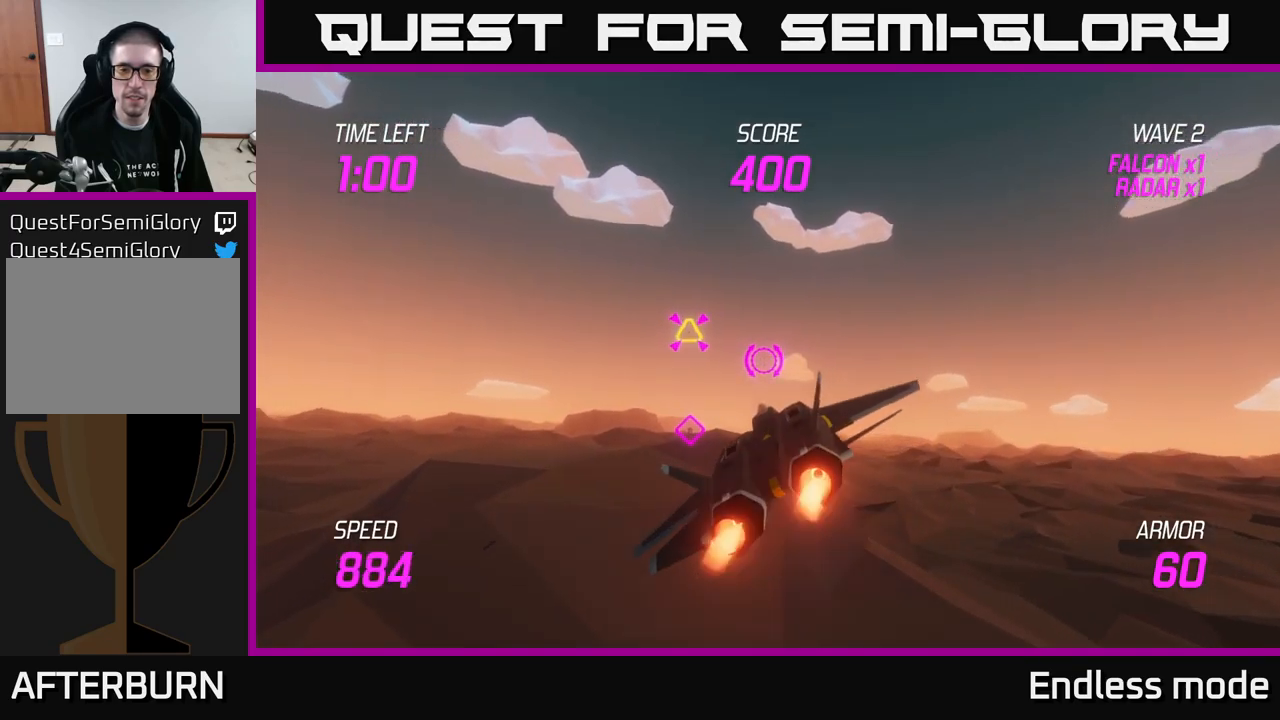
{"buttons": ["R2"], "left_stick": "up", "right_stick": "center", "events": [[100, "left_stick", "up-left"], [433, "R2", "down"], [483, "left_stick", "up"]]}
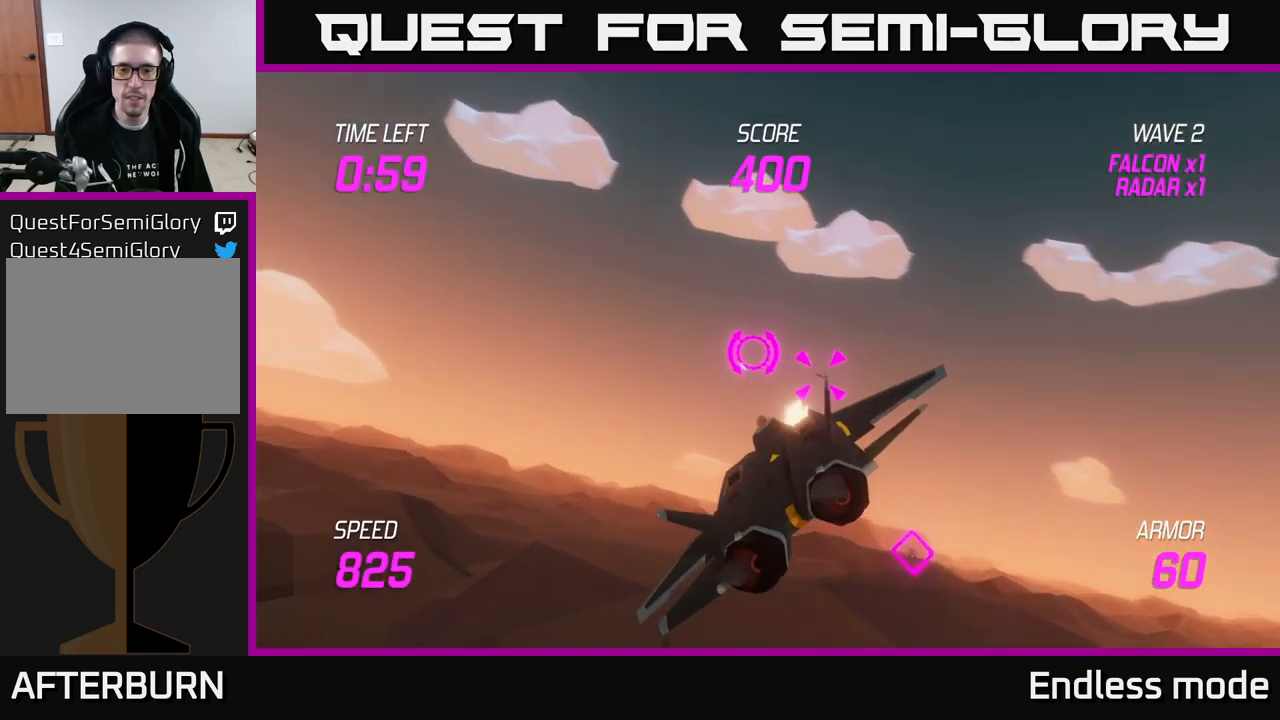
{"buttons": ["L2"], "left_stick": "right", "right_stick": "center", "events": [[17, "R2", "up"], [17, "left_stick", "center"], [67, "left_stick", "down"], [100, "R2", "down"], [117, "left_stick", "down-right"], [217, "R2", "up"], [250, "left_stick", "right"], [483, "L2", "down"]]}
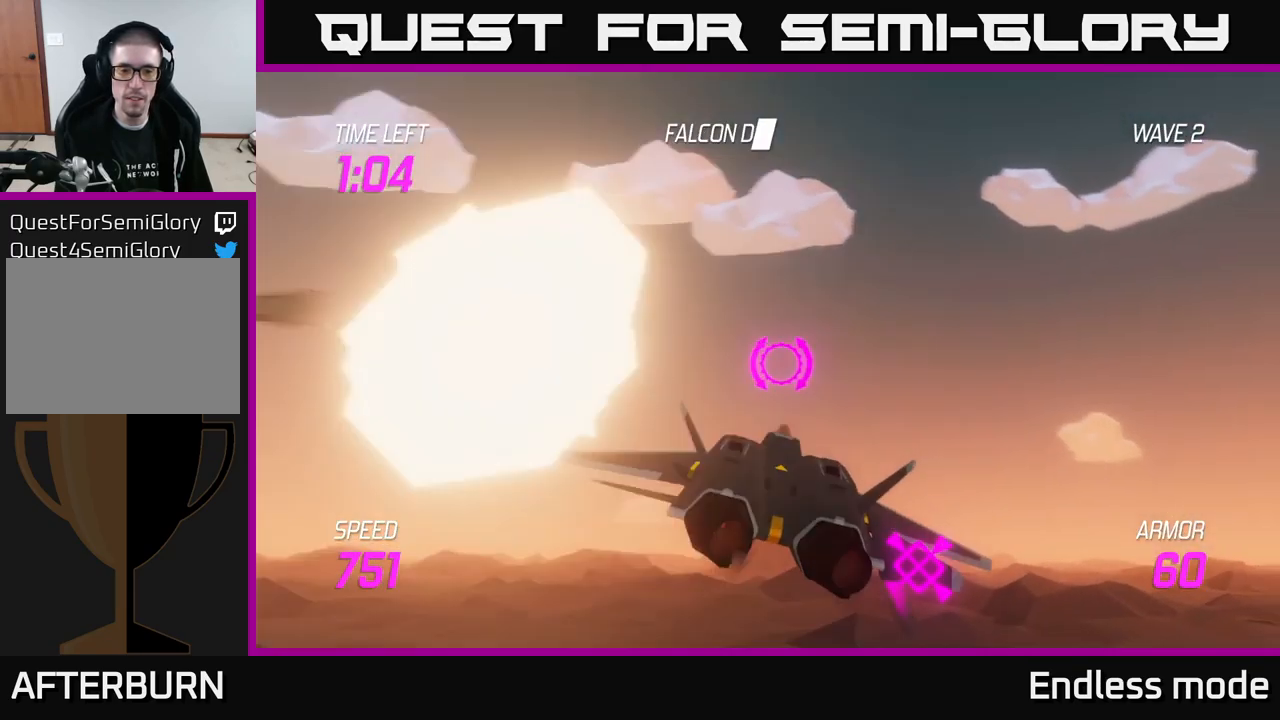
{"buttons": ["L2"], "left_stick": "down-left", "right_stick": "center", "events": [[383, "left_stick", "down-left"]]}
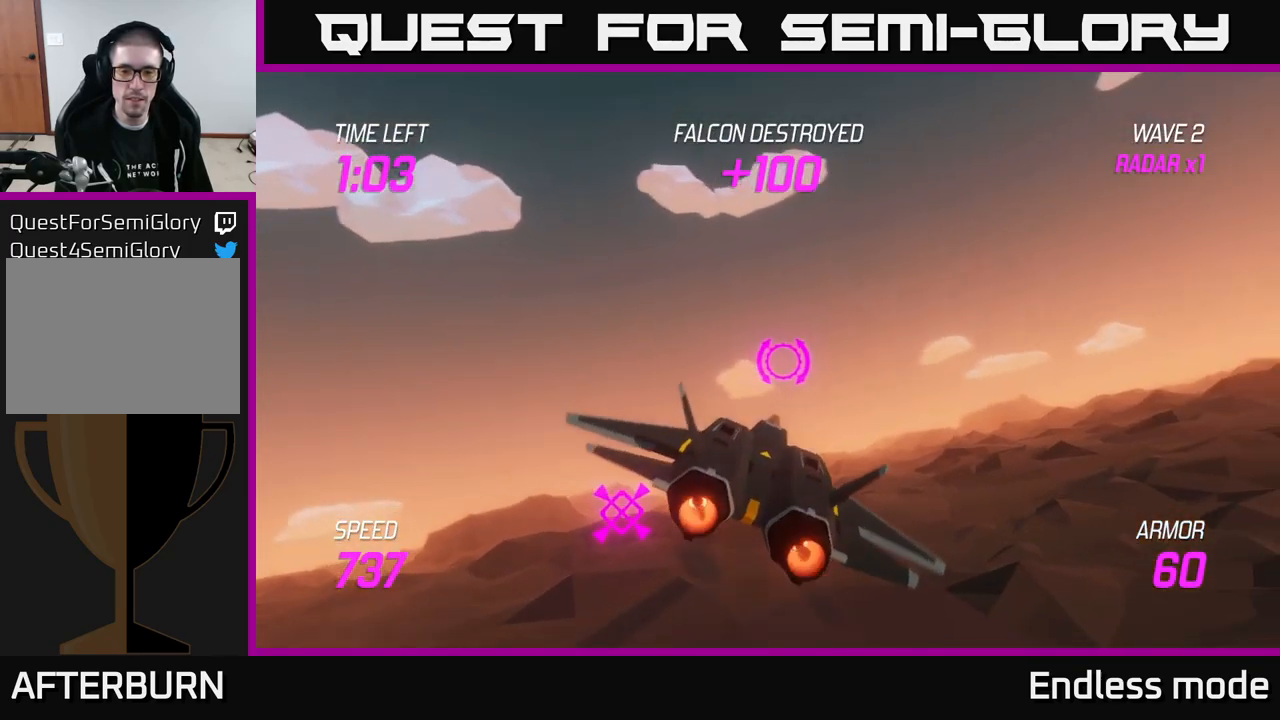
{"buttons": ["L2"], "left_stick": "down-left", "right_stick": "center", "events": [[17, "left_stick", "left"], [150, "left_stick", "down-left"], [283, "left_stick", "center"], [483, "left_stick", "down-left"]]}
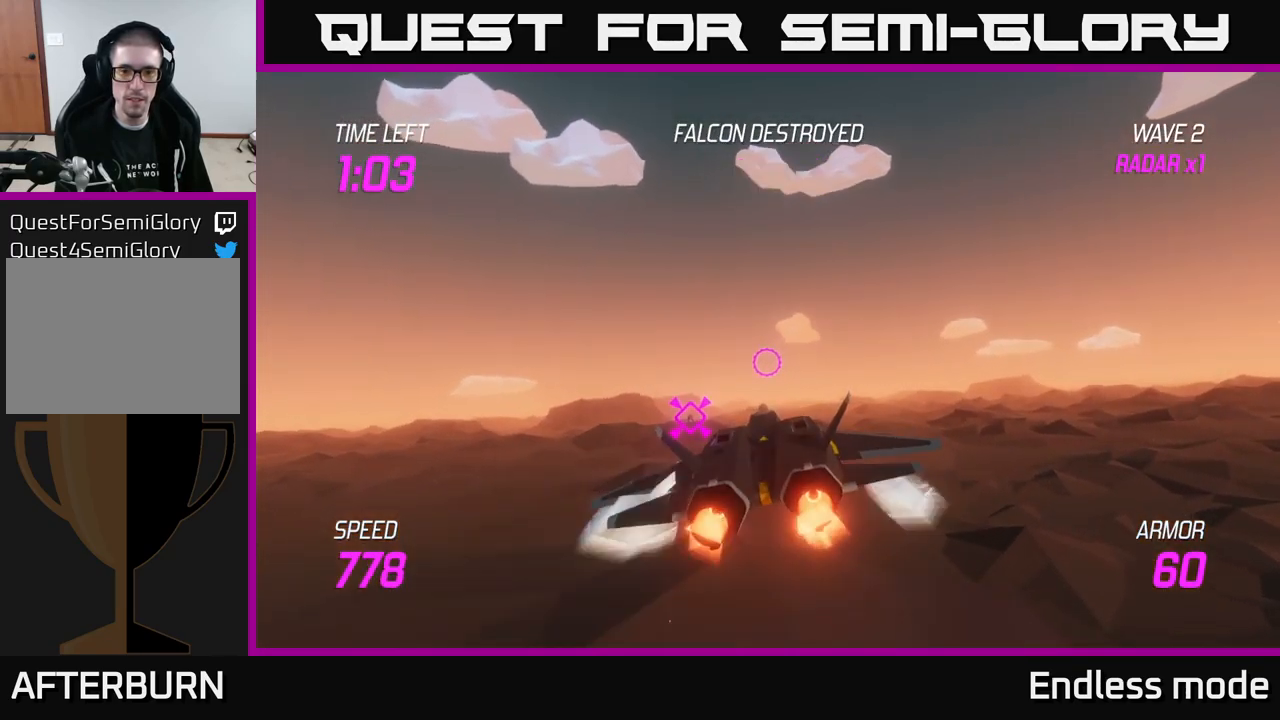
{"buttons": ["L2"], "left_stick": "center", "right_stick": "center", "events": [[400, "left_stick", "center"]]}
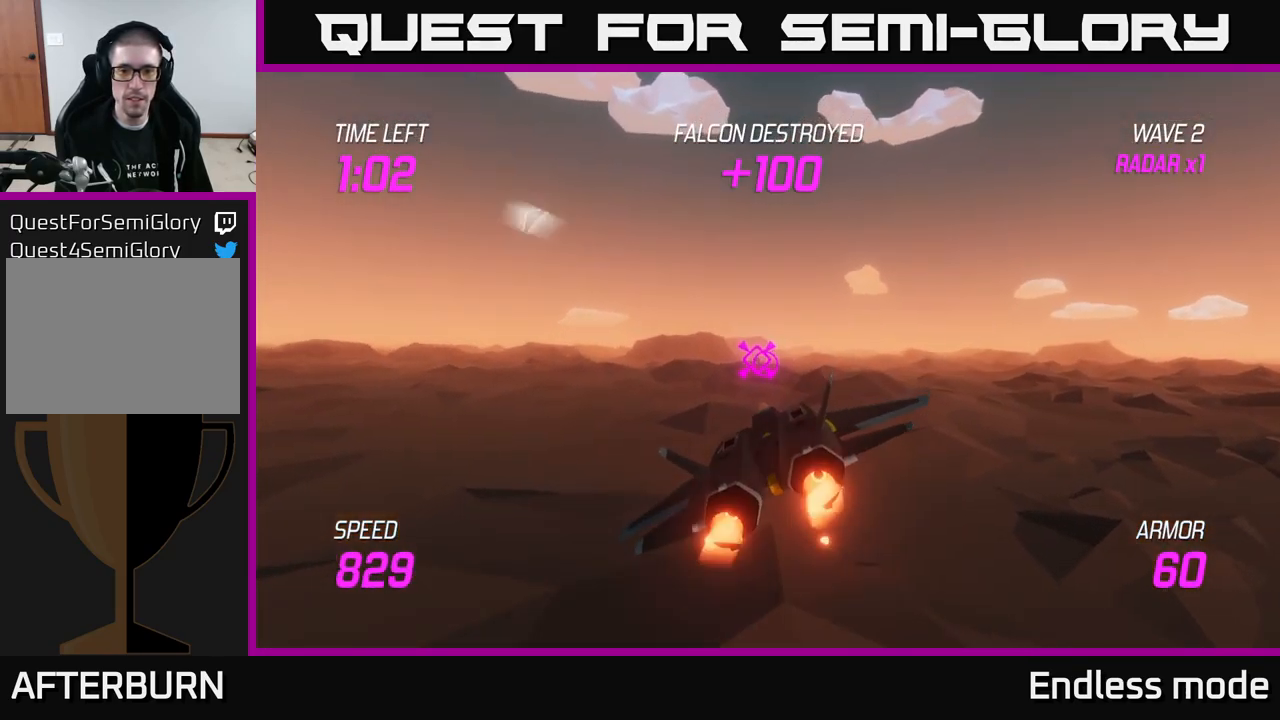
{"buttons": ["L2"], "left_stick": "center", "right_stick": "center", "events": []}